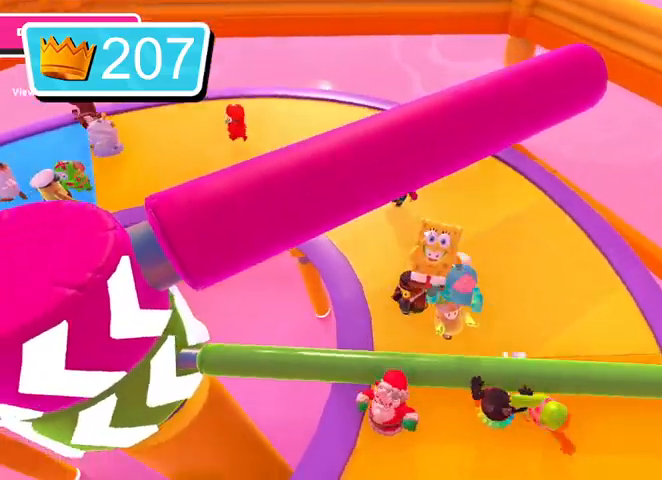
Gameplay with a controller (PlayStation layout); each line is a JSON object with the inputs held at the frame after it. "events" lists button and stick changes between this image and that frame as [ms after this image, input, new state], when the widget could be followed in between.
{"buttons": [], "left_stick": "down", "right_stick": "center", "events": []}
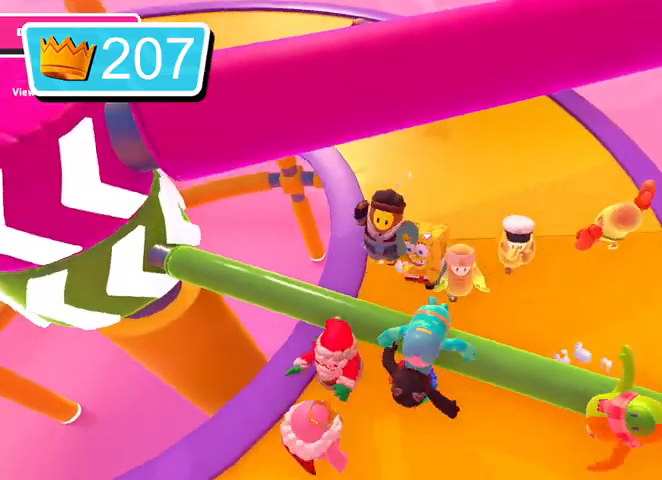
{"buttons": [], "left_stick": "down-left", "right_stick": "center", "events": [[400, "left_stick", "down-left"]]}
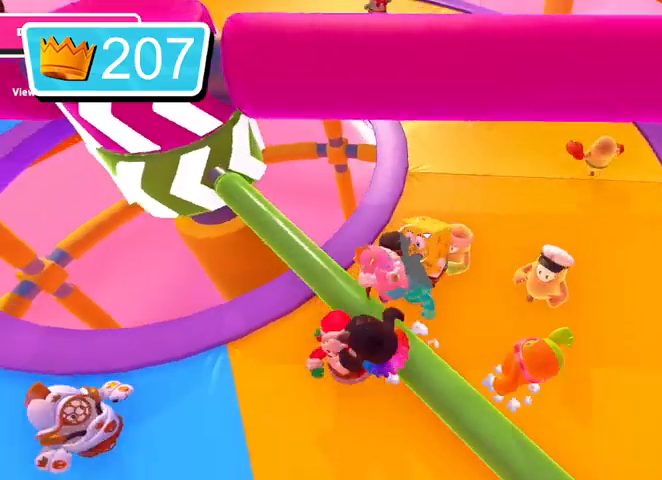
{"buttons": [], "left_stick": "down-left", "right_stick": "center", "events": [[133, "CROSS", "down"], [367, "CROSS", "up"]]}
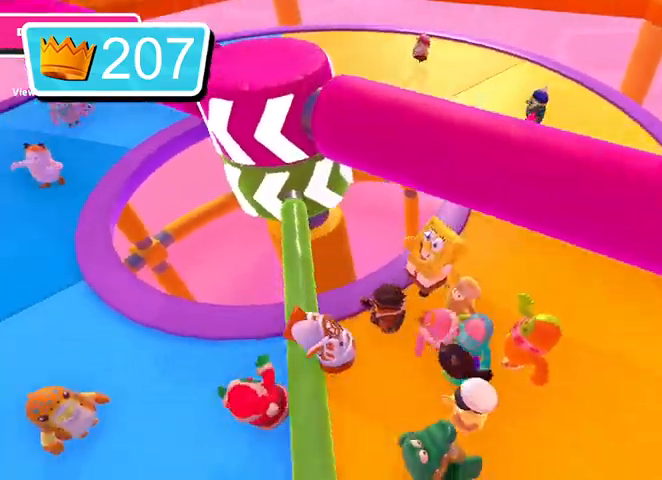
{"buttons": [], "left_stick": "down-left", "right_stick": "down-left", "events": [[133, "right_stick", "left"], [200, "right_stick", "down-left"]]}
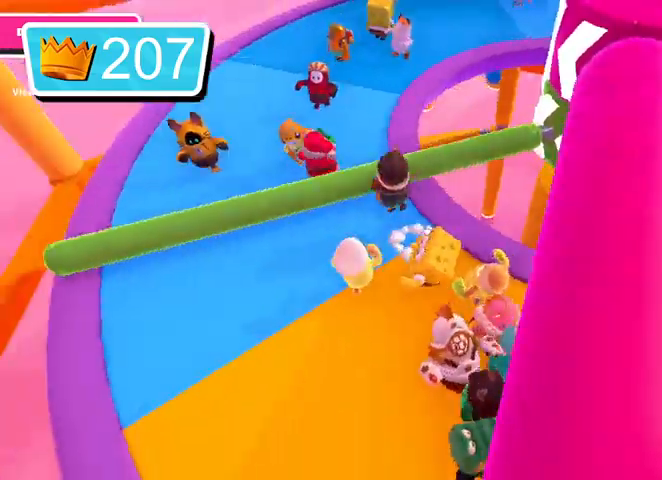
{"buttons": [], "left_stick": "up", "right_stick": "down-right", "events": [[67, "left_stick", "up"], [400, "right_stick", "down-right"]]}
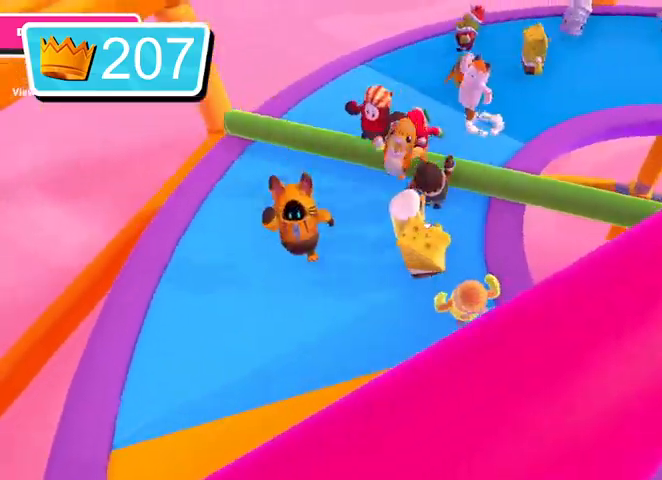
{"buttons": [], "left_stick": "up", "right_stick": "down-right", "events": []}
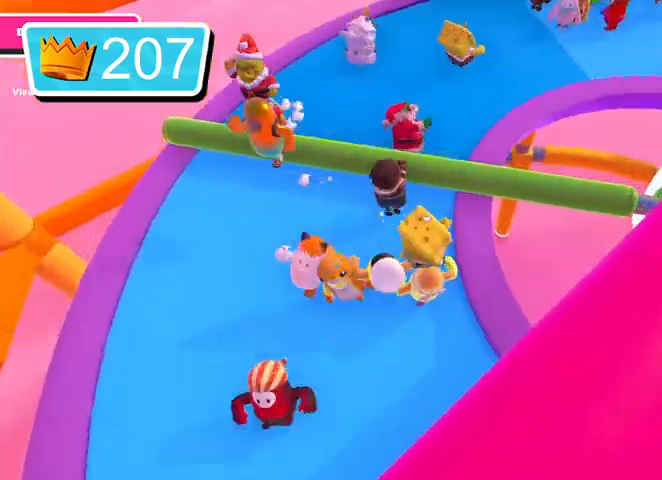
{"buttons": [], "left_stick": "up", "right_stick": "center", "events": [[367, "right_stick", "center"]]}
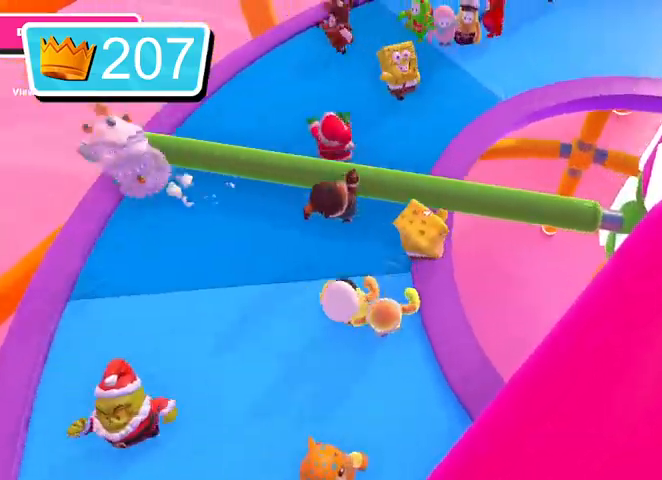
{"buttons": [], "left_stick": "up", "right_stick": "center", "events": [[100, "CROSS", "down"], [233, "CROSS", "up"]]}
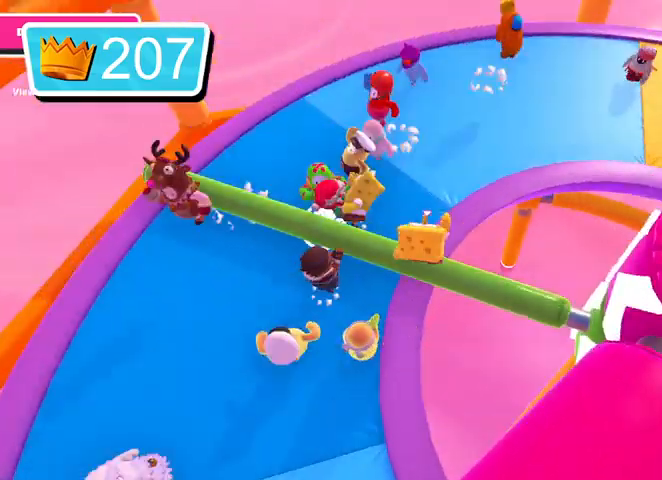
{"buttons": [], "left_stick": "up-right", "right_stick": "center", "events": [[200, "CROSS", "down"], [367, "CROSS", "up"], [433, "left_stick", "up-right"]]}
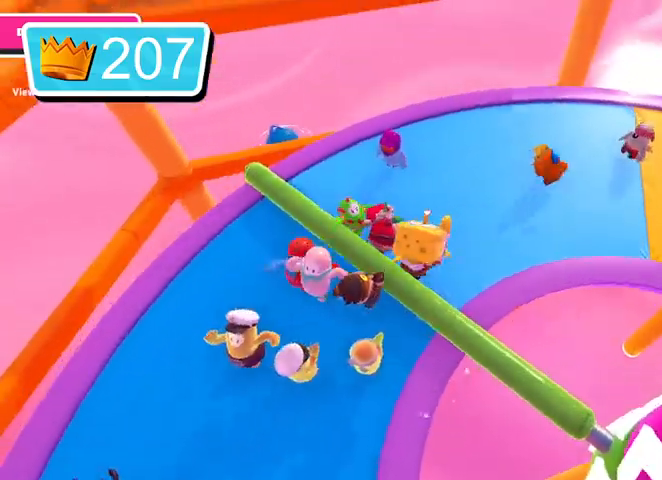
{"buttons": ["CROSS"], "left_stick": "up-right", "right_stick": "center", "events": [[400, "CROSS", "down"]]}
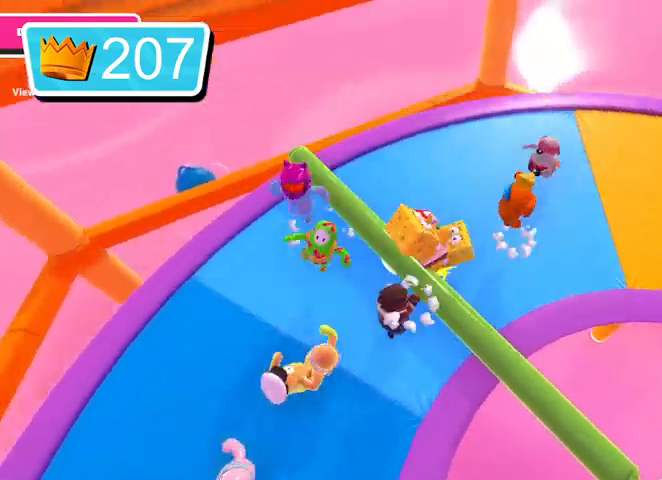
{"buttons": [], "left_stick": "up-right", "right_stick": "center", "events": [[33, "CROSS", "up"]]}
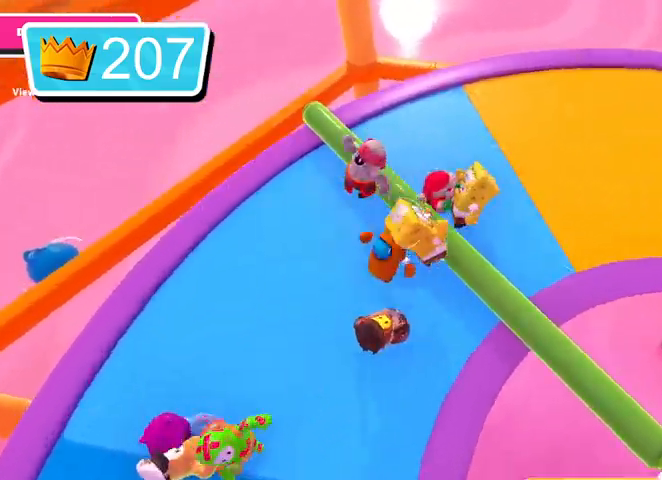
{"buttons": [], "left_stick": "up-right", "right_stick": "right", "events": [[100, "right_stick", "right"]]}
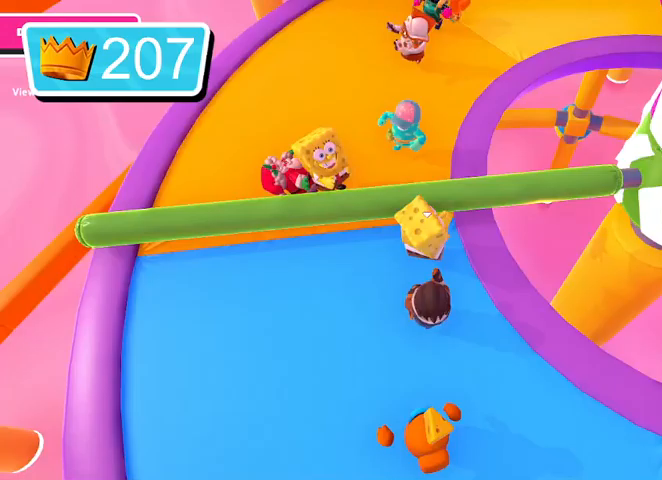
{"buttons": ["CROSS"], "left_stick": "up", "right_stick": "center", "events": [[67, "left_stick", "up"], [233, "right_stick", "center"], [433, "CROSS", "down"]]}
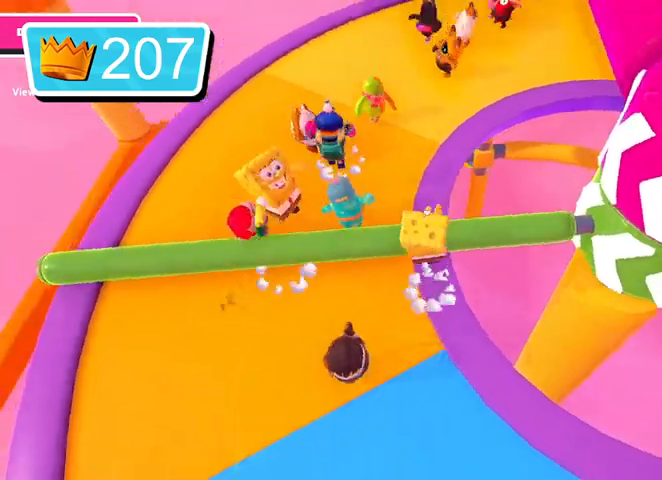
{"buttons": ["CROSS"], "left_stick": "up-right", "right_stick": "center", "events": [[100, "CROSS", "up"], [400, "left_stick", "up-right"], [500, "CROSS", "down"]]}
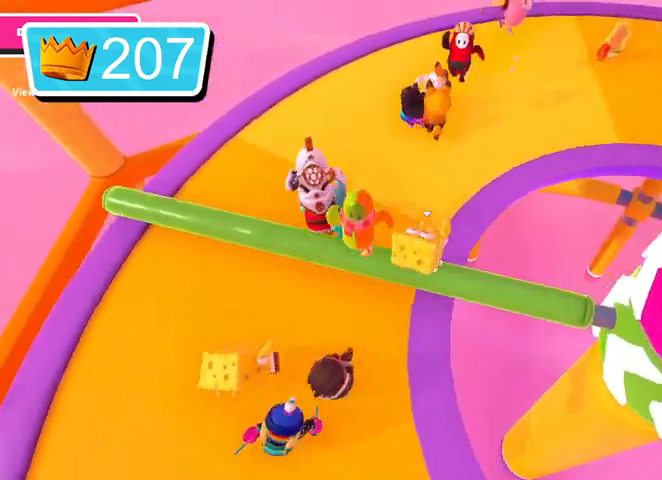
{"buttons": ["CROSS"], "left_stick": "up-right", "right_stick": "center", "events": []}
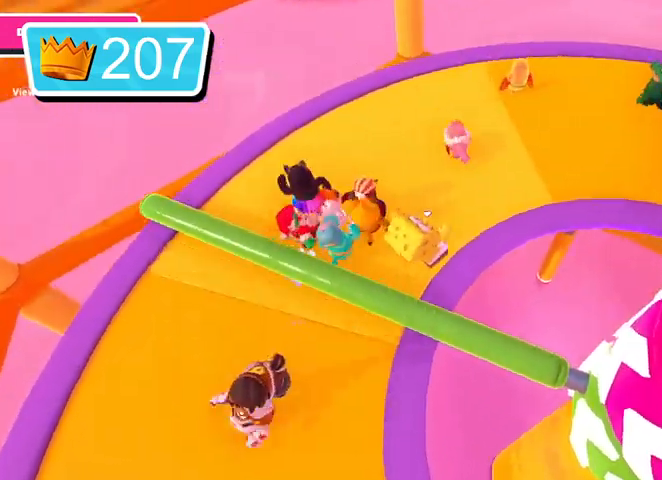
{"buttons": [], "left_stick": "right", "right_stick": "center", "events": [[33, "left_stick", "up-left"], [167, "left_stick", "left"], [333, "left_stick", "right"], [433, "CROSS", "up"]]}
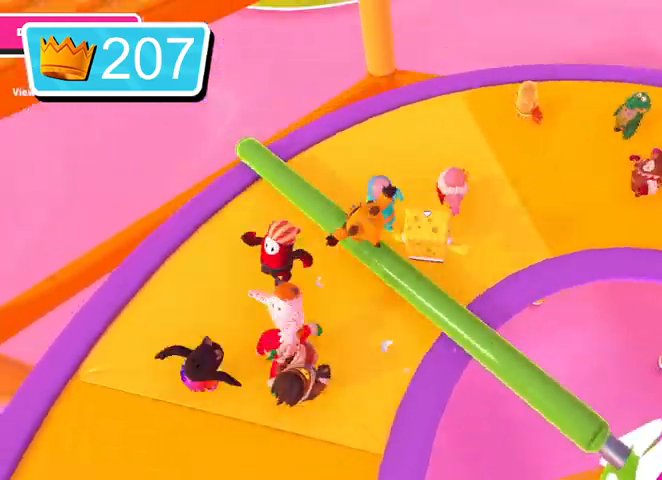
{"buttons": ["CROSS"], "left_stick": "up-right", "right_stick": "center", "events": [[33, "left_stick", "up-right"], [167, "CROSS", "down"]]}
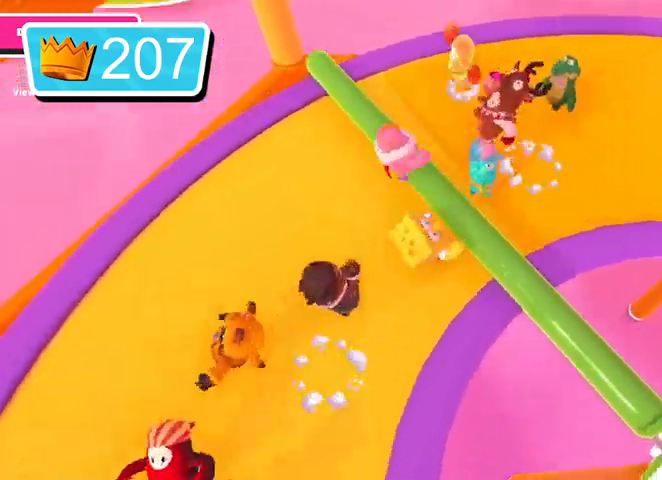
{"buttons": ["CROSS"], "left_stick": "up-right", "right_stick": "right", "events": [[200, "right_stick", "right"]]}
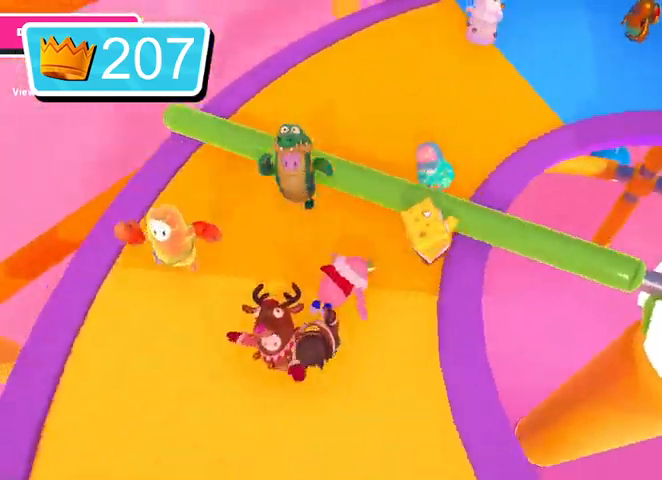
{"buttons": ["CROSS"], "left_stick": "up", "right_stick": "center", "events": [[300, "right_stick", "center"], [333, "left_stick", "up"]]}
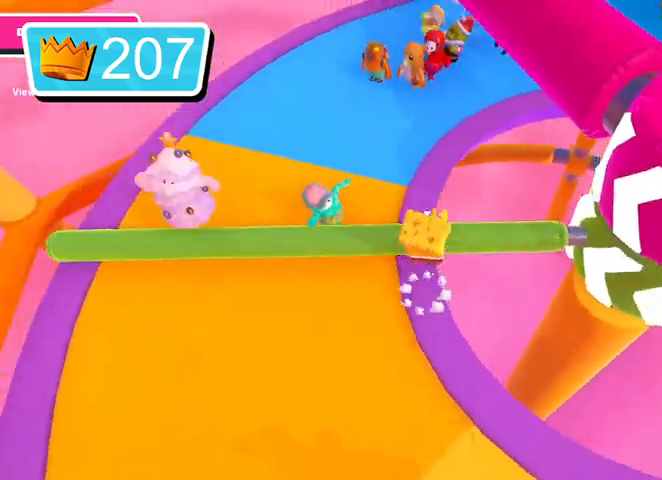
{"buttons": [], "left_stick": "up", "right_stick": "center", "events": [[167, "CROSS", "up"]]}
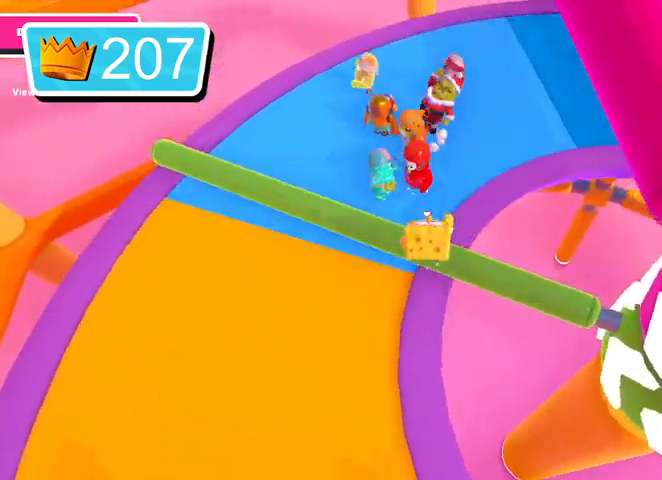
{"buttons": [], "left_stick": "up-right", "right_stick": "right", "events": [[33, "CROSS", "down"], [67, "left_stick", "up-right"], [233, "CROSS", "up"], [500, "right_stick", "right"]]}
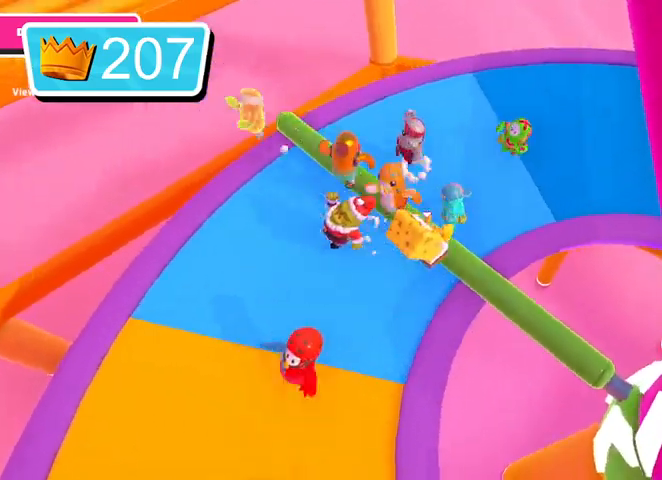
{"buttons": [], "left_stick": "up-right", "right_stick": "center", "events": [[300, "right_stick", "center"]]}